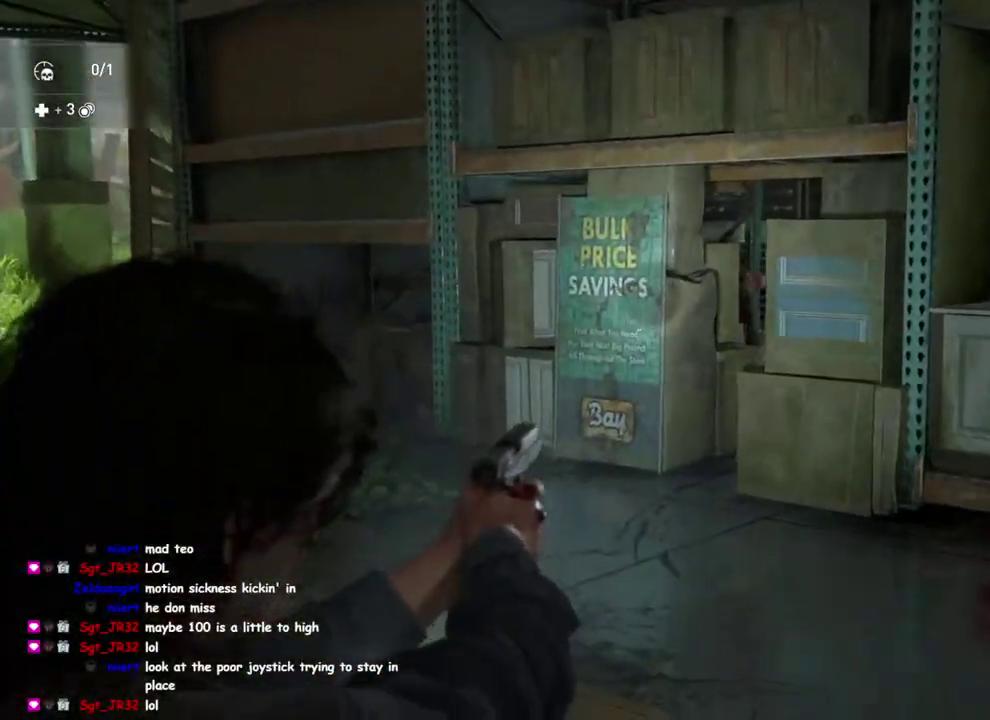
Gameplay with a controller (PlayStation layout); each line is a JSON object with the inputs held at the frame after it. "events" lists button and stick changes between this image and that frame as [ms after this image, input, new state], when the widget could be followed in between. This overlay highlights the sticks when they move; stick clicks (L3 R3) are not distinguishable. Not read: L1 R1.
{"buttons": ["L2"], "left_stick": "center", "right_stick": "right", "events": []}
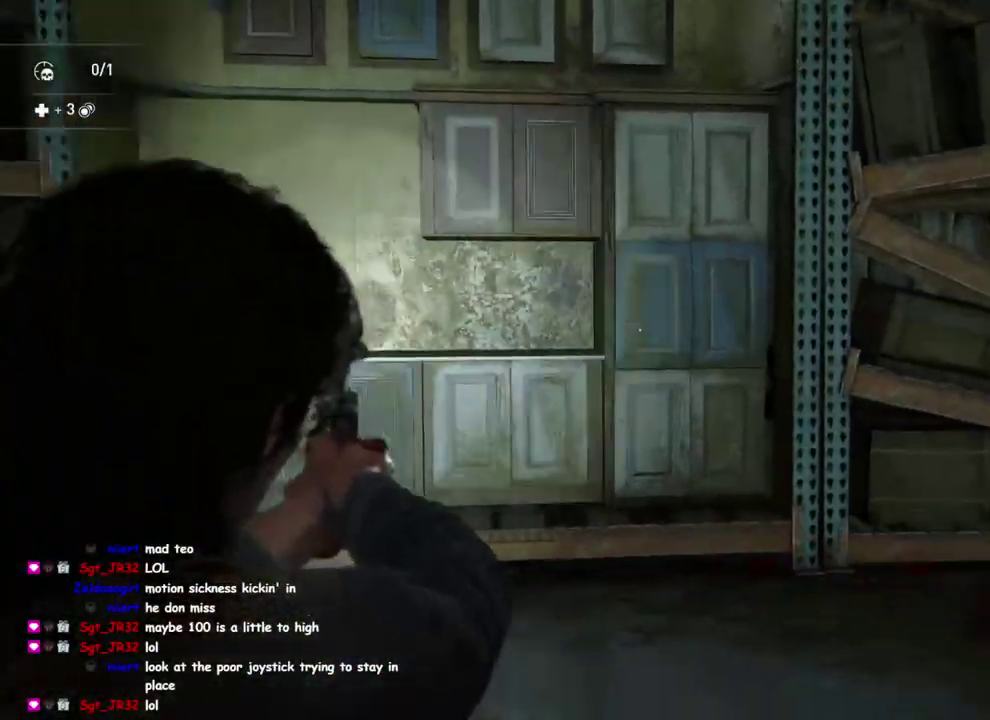
{"buttons": ["L2"], "left_stick": "center", "right_stick": "right", "events": []}
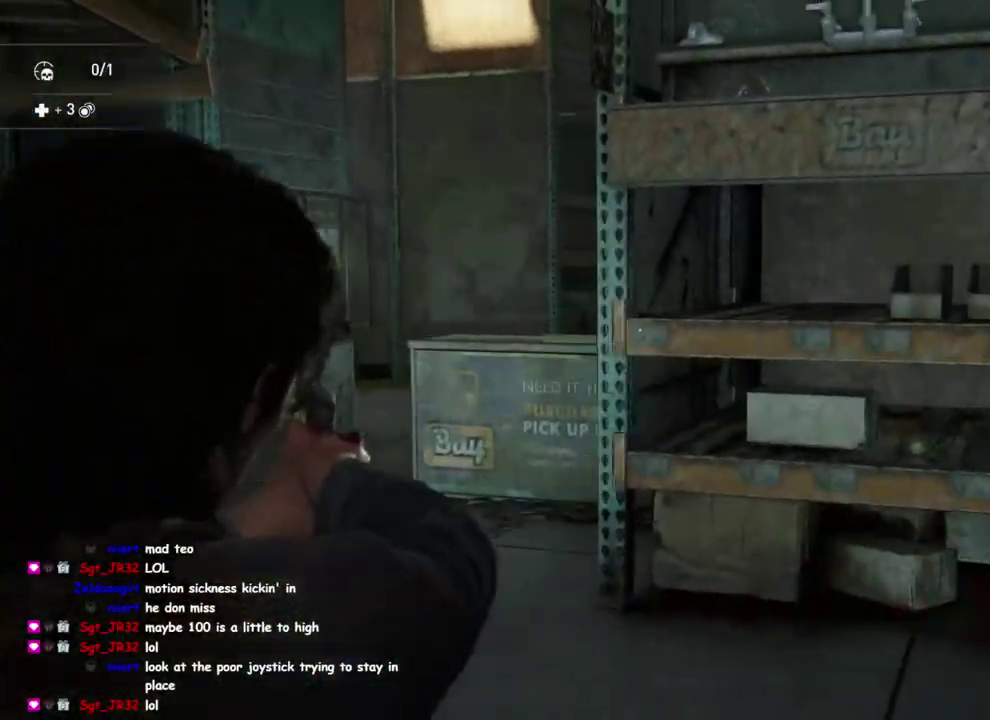
{"buttons": ["L2"], "left_stick": "center", "right_stick": "right", "events": []}
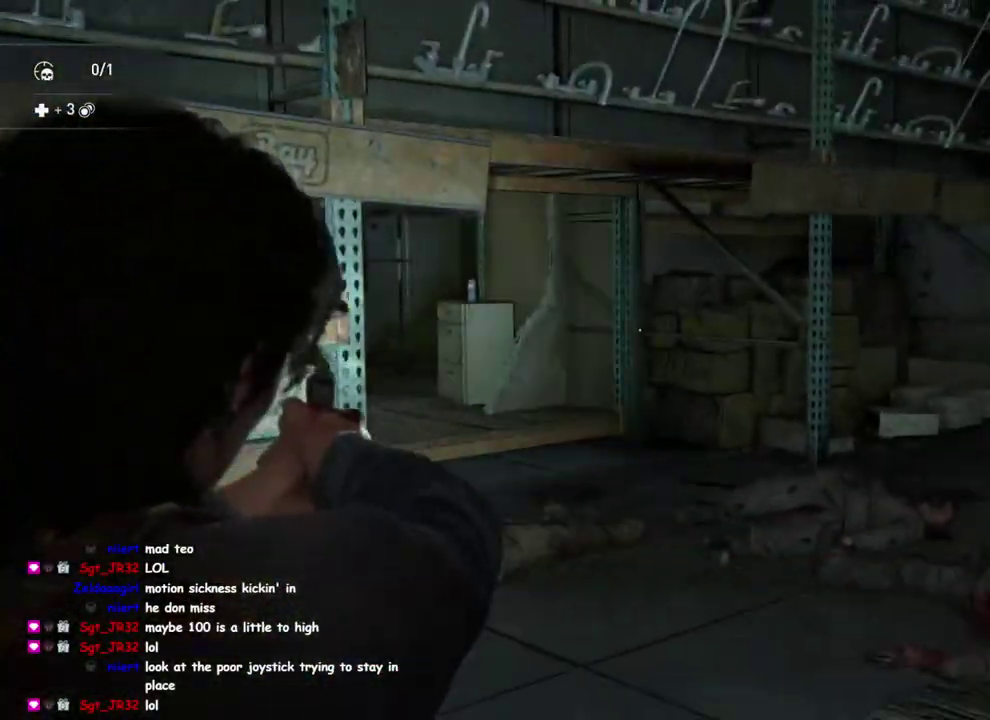
{"buttons": ["L2"], "left_stick": "center", "right_stick": "right", "events": []}
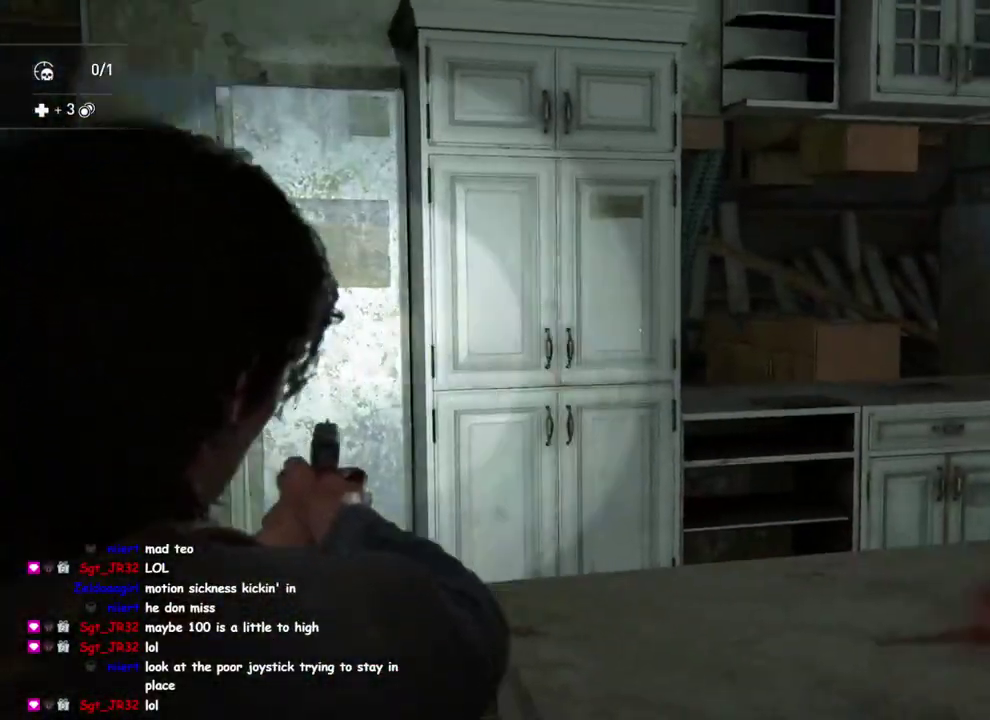
{"buttons": ["L2"], "left_stick": "center", "right_stick": "right", "events": []}
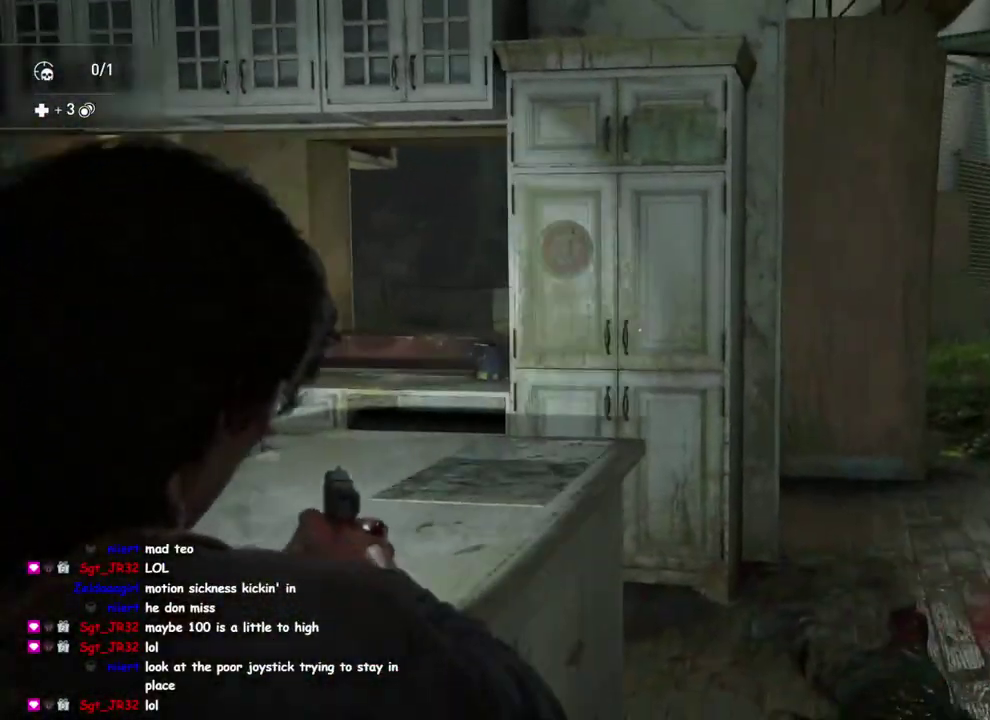
{"buttons": ["L2"], "left_stick": "center", "right_stick": "center", "events": [[17, "right_stick", "down-right"], [150, "right_stick", "up-left"], [233, "right_stick", "down-right"], [300, "right_stick", "right"], [383, "right_stick", "center"]]}
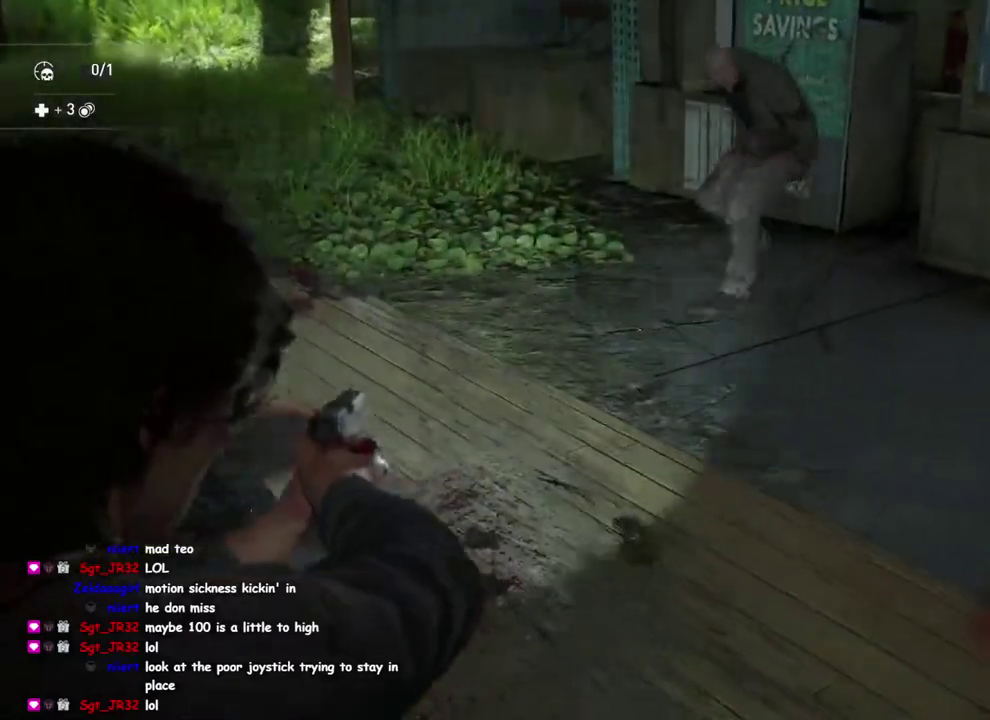
{"buttons": ["L2", "R2"], "left_stick": "center", "right_stick": "up-right"}
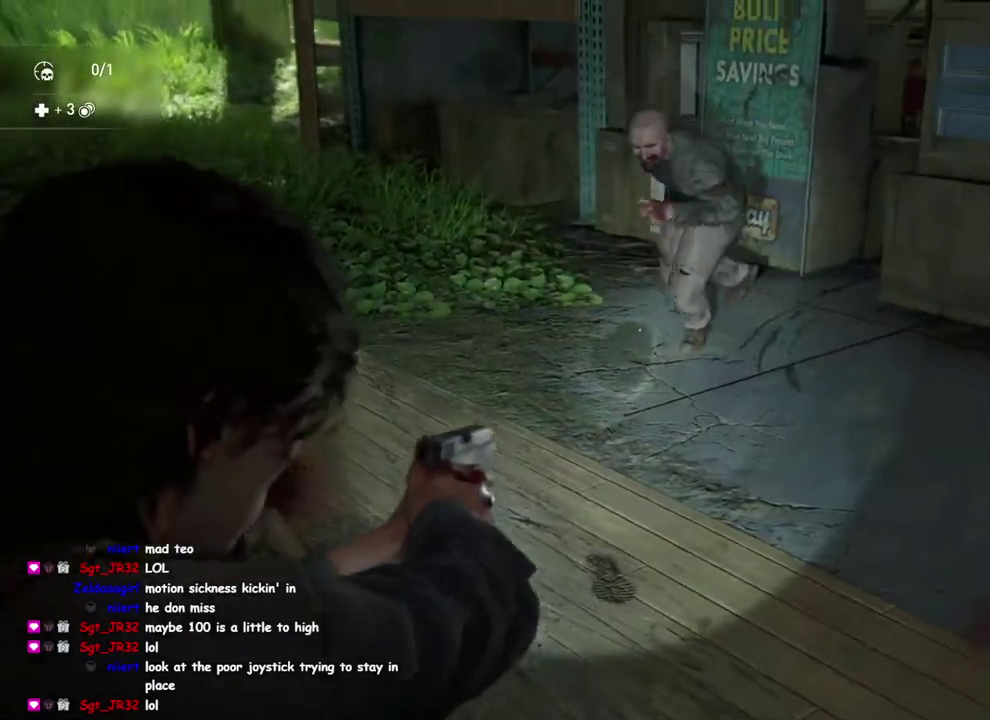
{"buttons": [], "left_stick": "down", "right_stick": "down"}
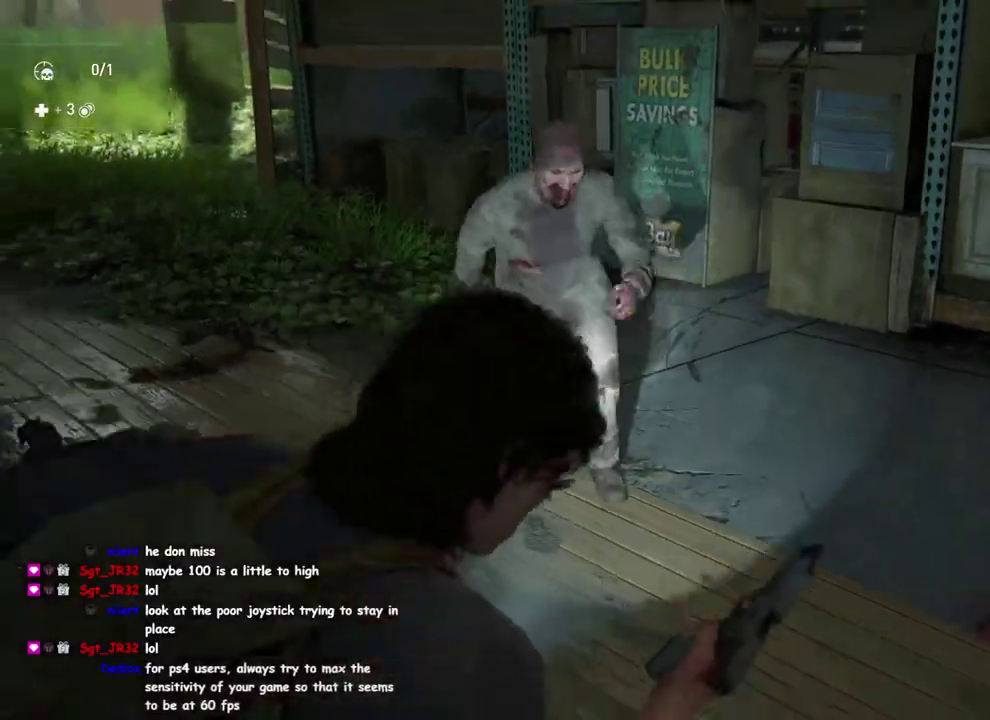
{"buttons": [], "left_stick": "down-right", "right_stick": "left", "events": [[117, "right_stick", "center"], [200, "left_stick", "up-left"], [283, "right_stick", "left"], [383, "left_stick", "down-right"]]}
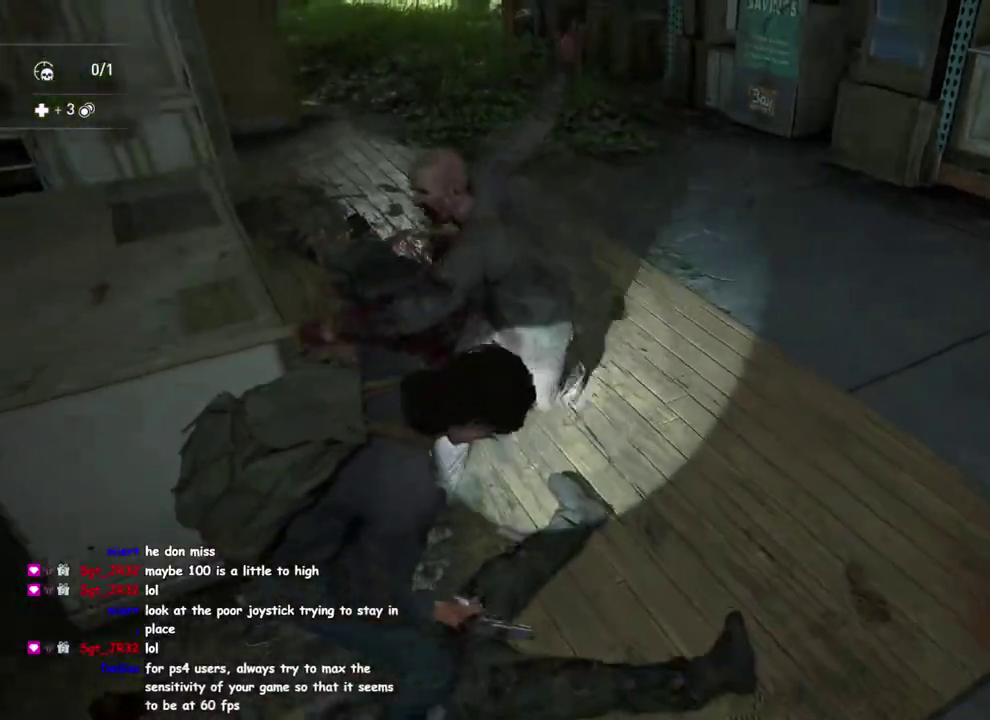
{"buttons": [], "left_stick": "right", "right_stick": "right", "events": [[333, "right_stick", "center"], [350, "left_stick", "right"], [417, "right_stick", "right"]]}
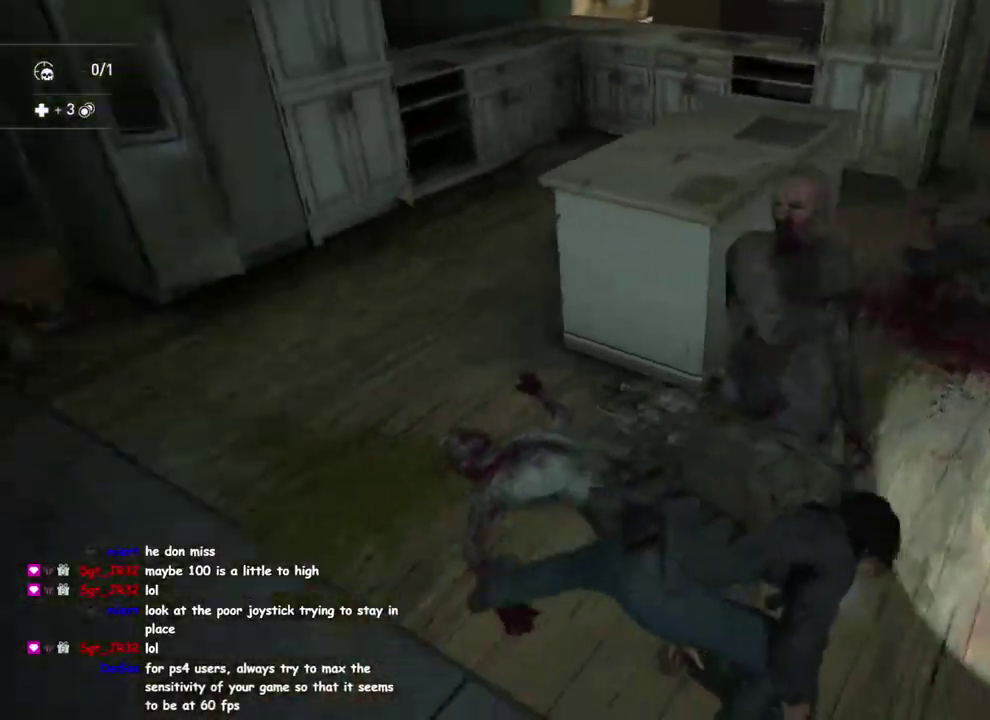
{"buttons": ["R2"], "left_stick": "up", "right_stick": "center", "events": [[50, "left_stick", "down-left"], [83, "right_stick", "up-right"], [200, "R2", "down"], [250, "left_stick", "up-right"], [317, "right_stick", "center"], [333, "R2", "up"], [417, "R2", "down"], [467, "left_stick", "up"]]}
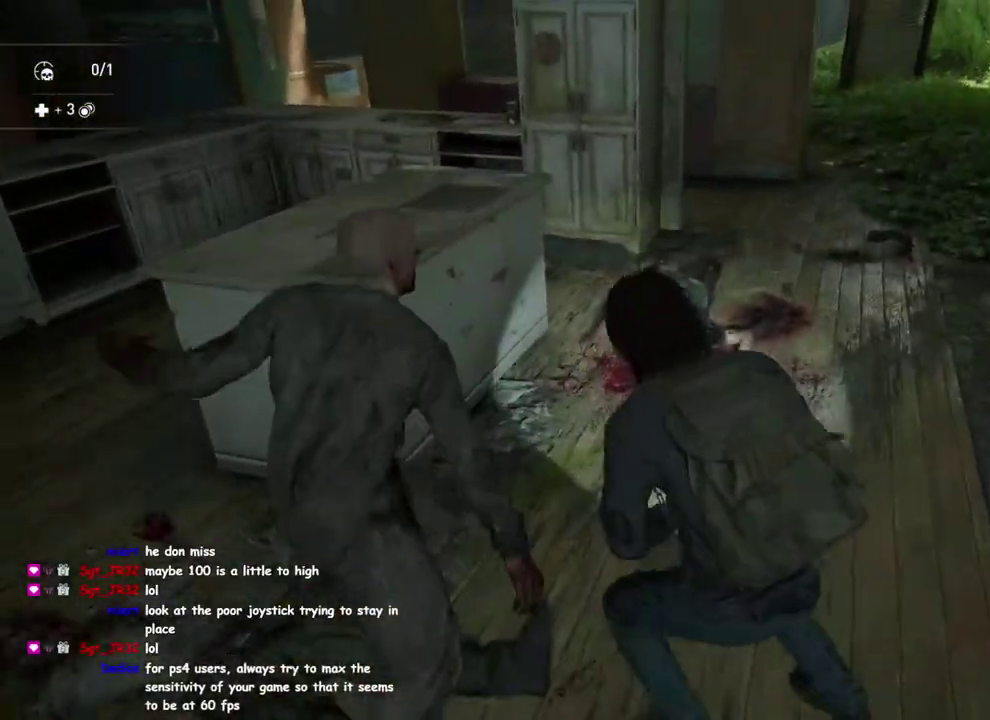
{"buttons": [], "left_stick": "up-right", "right_stick": "center", "events": [[33, "R2", "up"], [100, "left_stick", "up-right"]]}
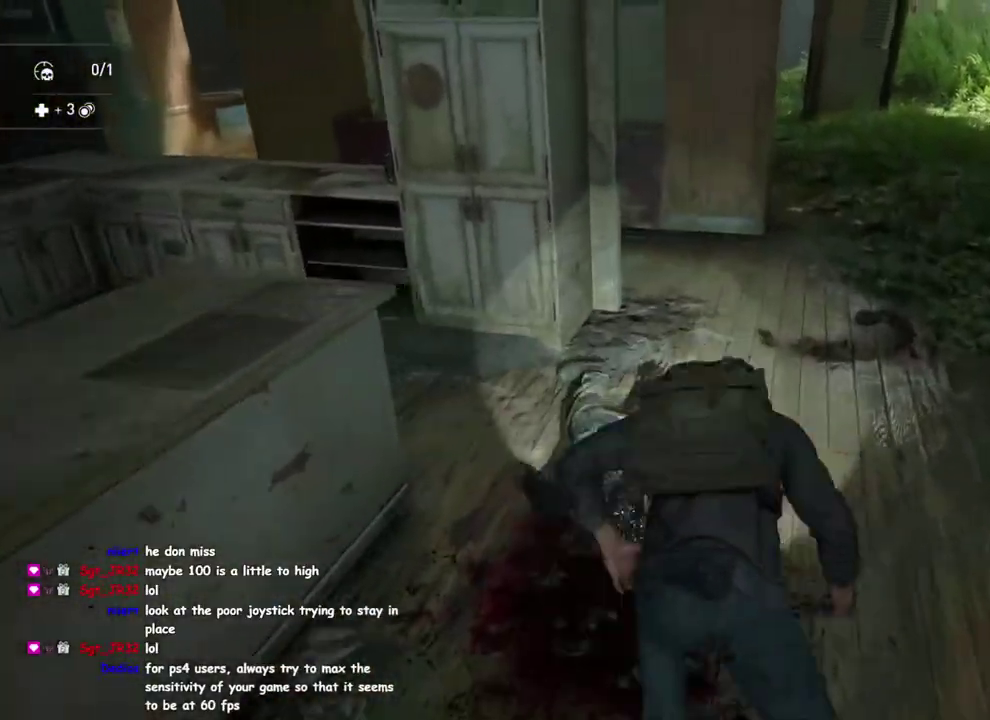
{"buttons": [], "left_stick": "up", "right_stick": "left", "events": [[183, "R2", "down"], [217, "left_stick", "up"], [333, "R2", "up"], [417, "right_stick", "left"], [433, "R2", "down"], [500, "R2", "up"]]}
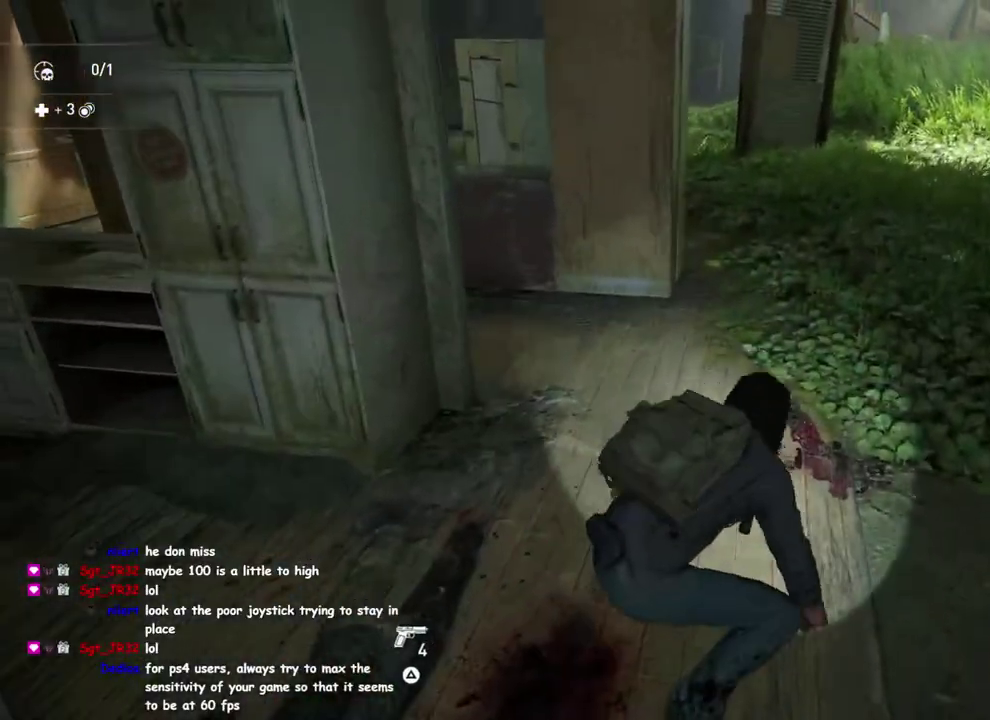
{"buttons": [], "left_stick": "up-right", "right_stick": "center"}
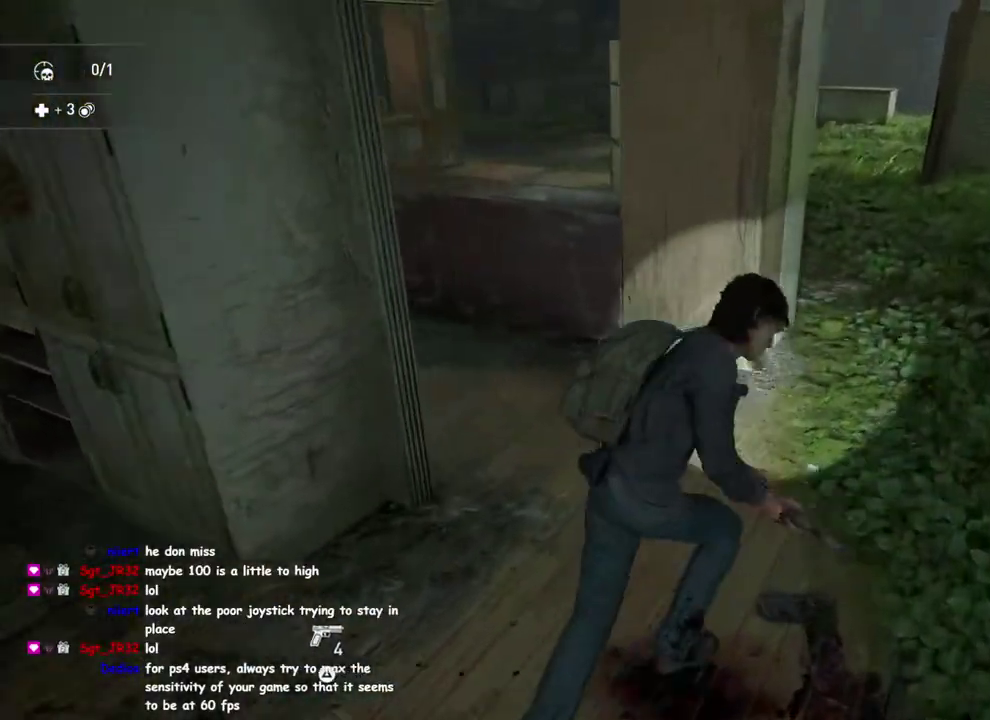
{"buttons": [], "left_stick": "up-right", "right_stick": "left", "events": [[433, "right_stick", "left"]]}
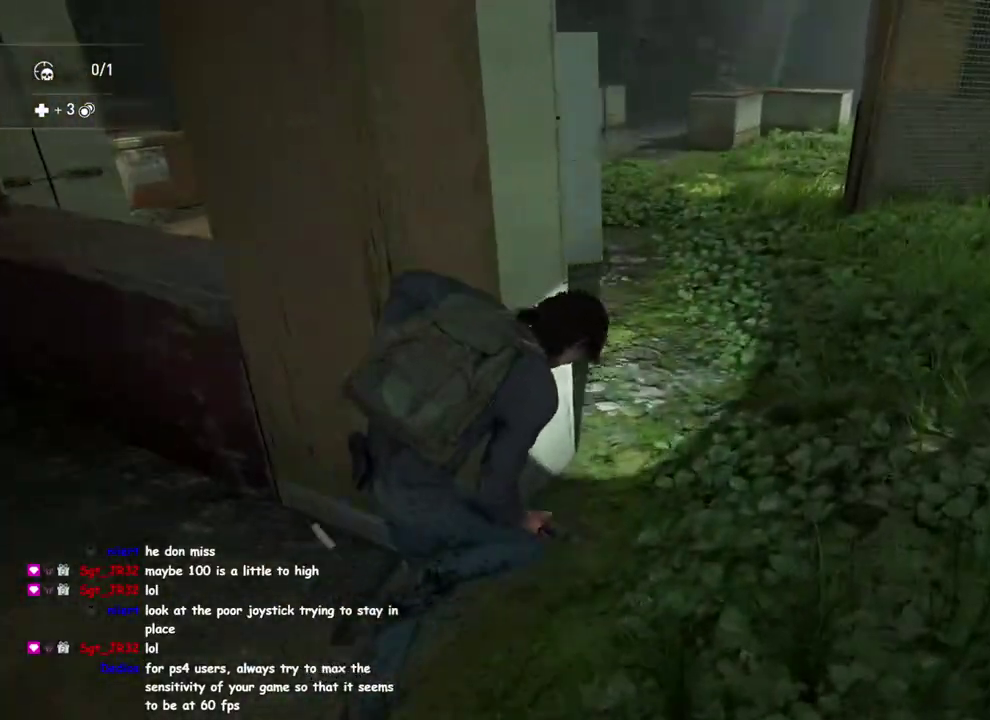
{"buttons": [], "left_stick": "down-right", "right_stick": "left", "events": [[250, "left_stick", "right"], [367, "left_stick", "down-right"]]}
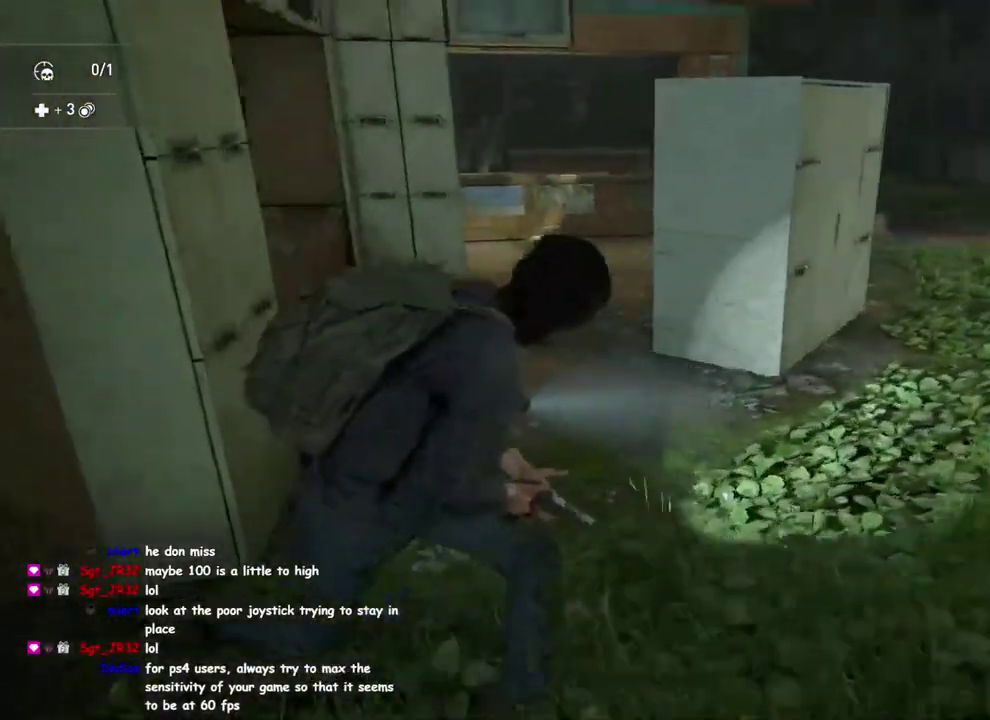
{"buttons": ["L2"], "left_stick": "center", "right_stick": "up-right", "events": [[83, "right_stick", "down-left"], [117, "left_stick", "down"], [233, "L2", "down"], [283, "right_stick", "center"], [400, "left_stick", "center"], [417, "right_stick", "up-right"]]}
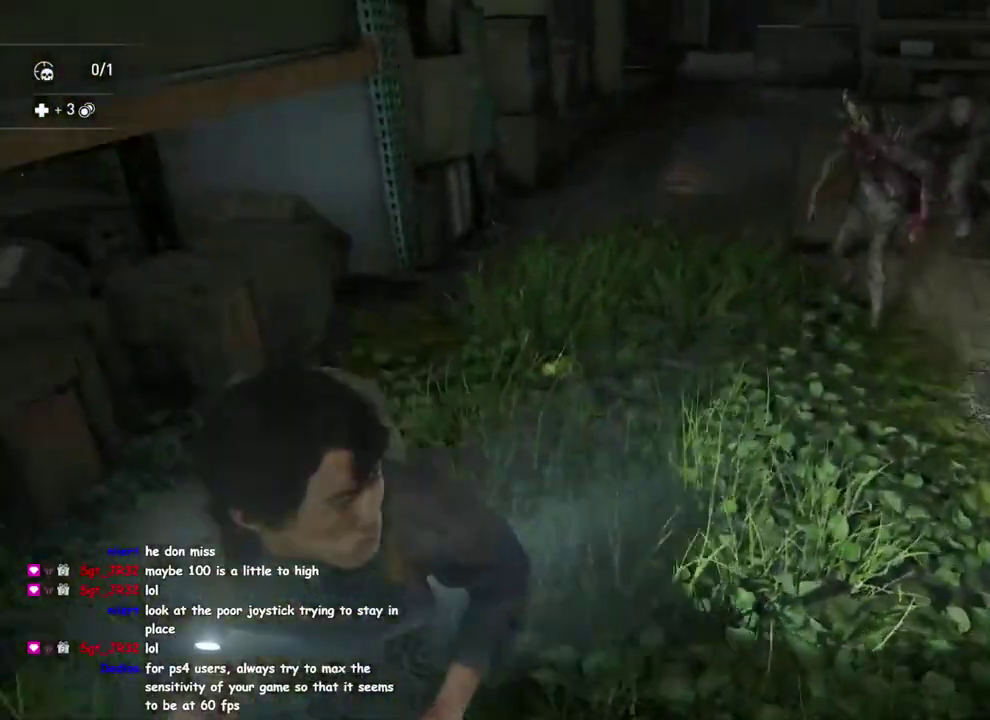
{"buttons": ["L2"], "left_stick": "center", "right_stick": "right"}
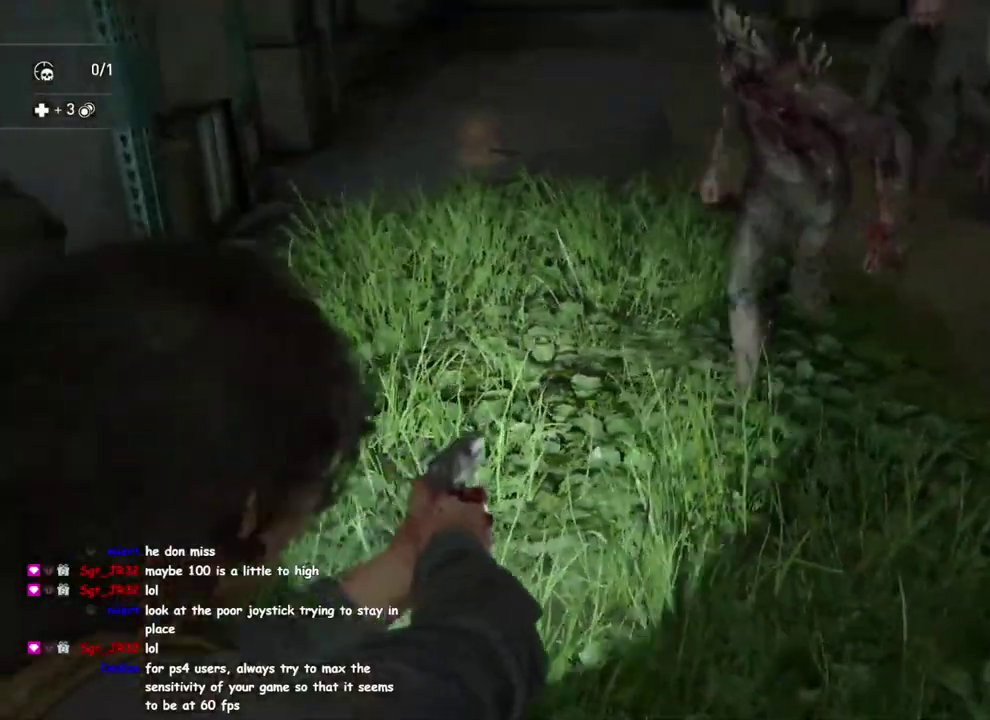
{"buttons": ["L2"], "left_stick": "right", "right_stick": "up"}
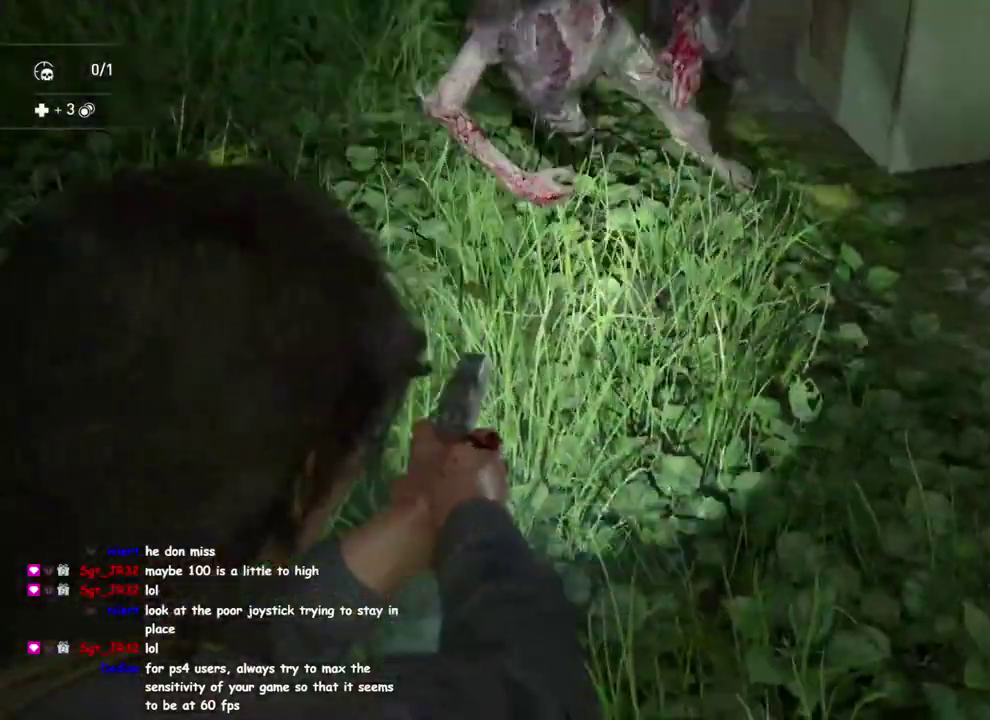
{"buttons": ["L2"], "left_stick": "right", "right_stick": "right", "events": [[100, "right_stick", "center"], [483, "right_stick", "right"]]}
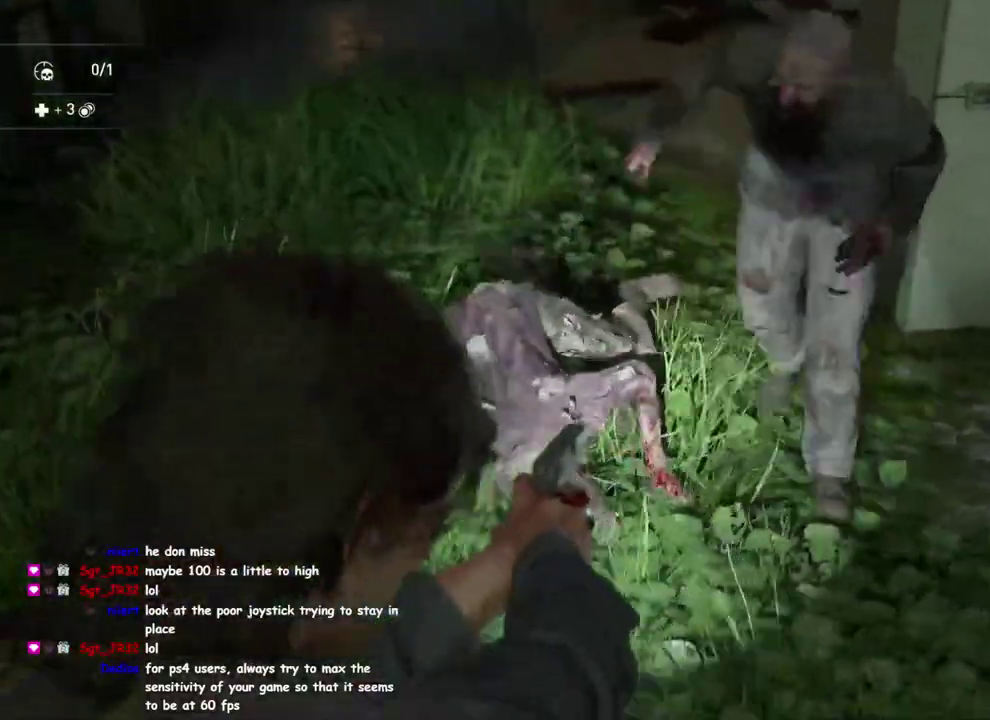
{"buttons": [], "left_stick": "up-right", "right_stick": "up-left"}
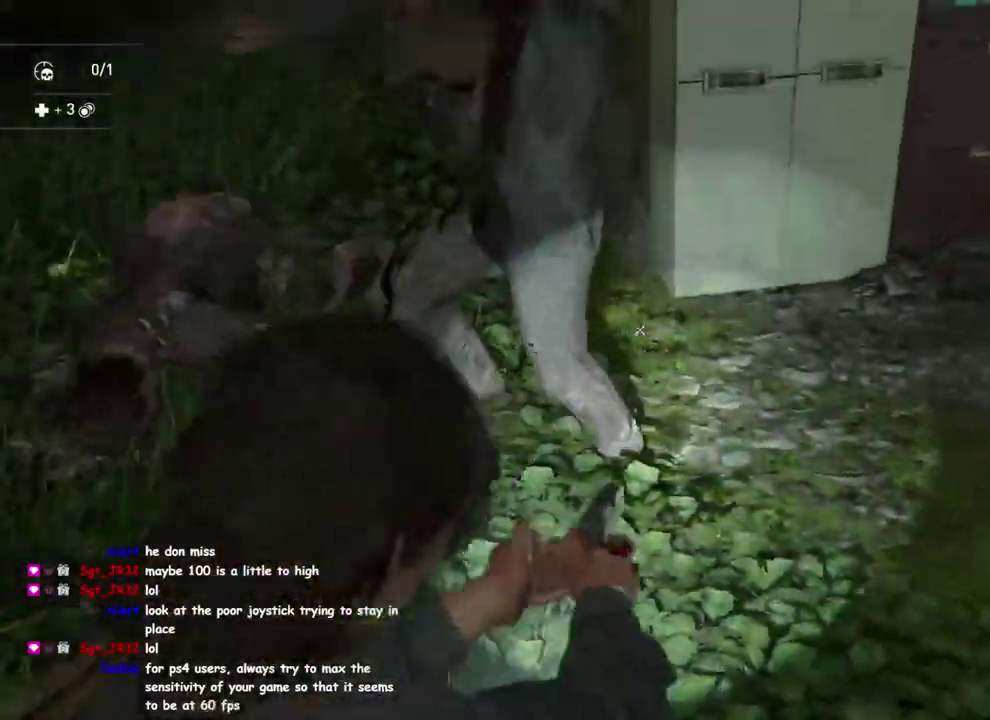
{"buttons": ["SQUARE"], "left_stick": "up-left", "right_stick": "center", "events": [[33, "right_stick", "down-left"], [367, "right_stick", "center"], [417, "left_stick", "up-left"], [450, "SQUARE", "down"]]}
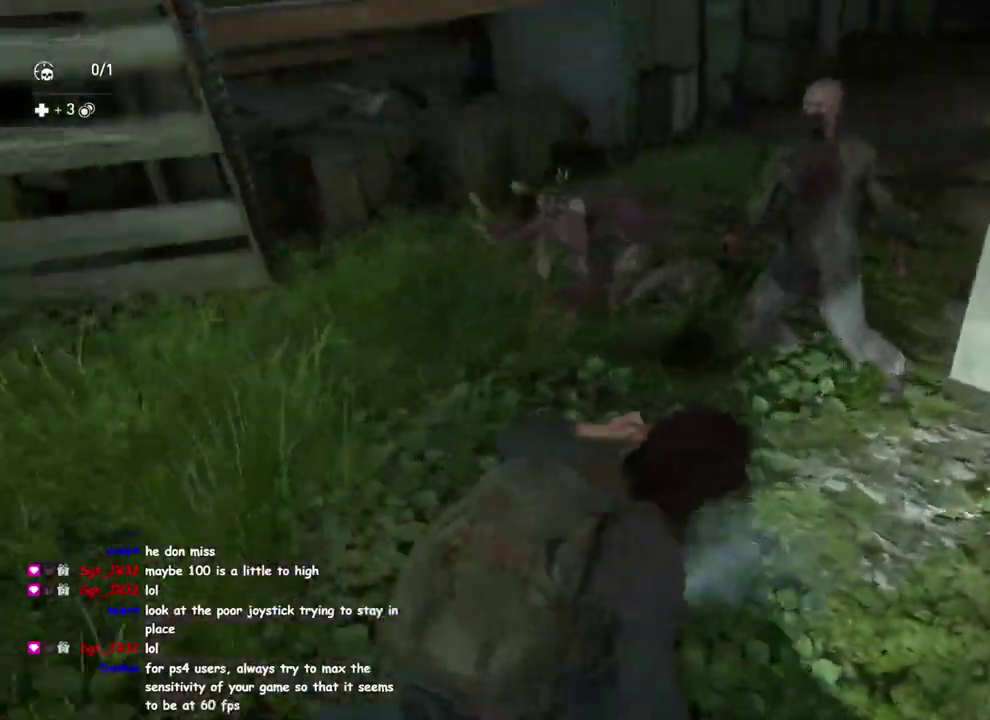
{"buttons": [], "left_stick": "up", "right_stick": "down-right"}
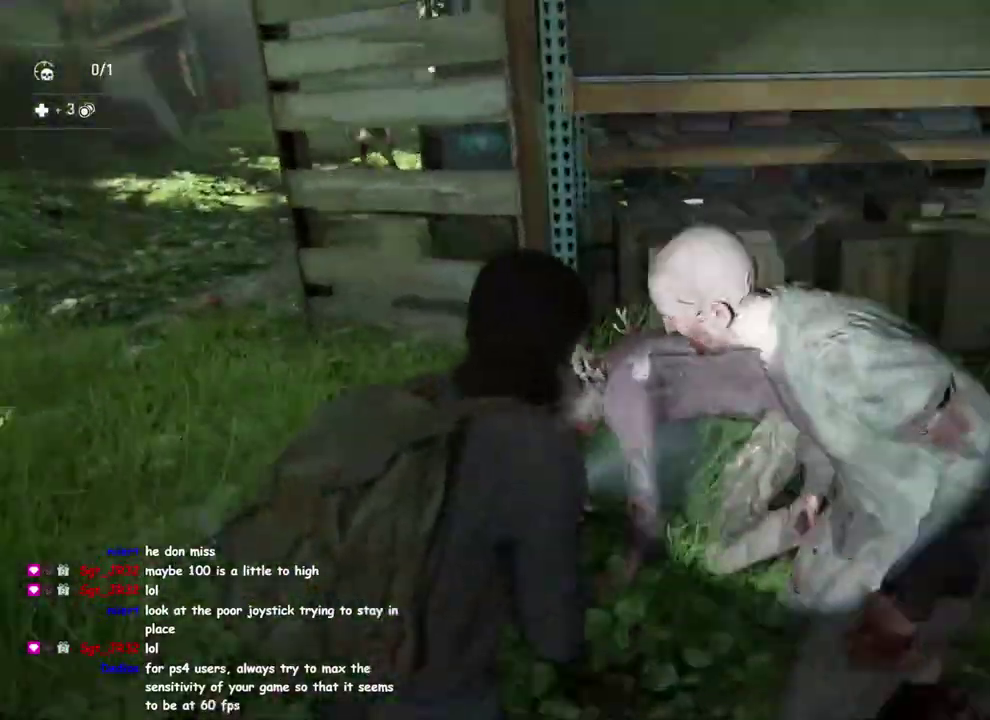
{"buttons": [], "left_stick": "down-left", "right_stick": "right"}
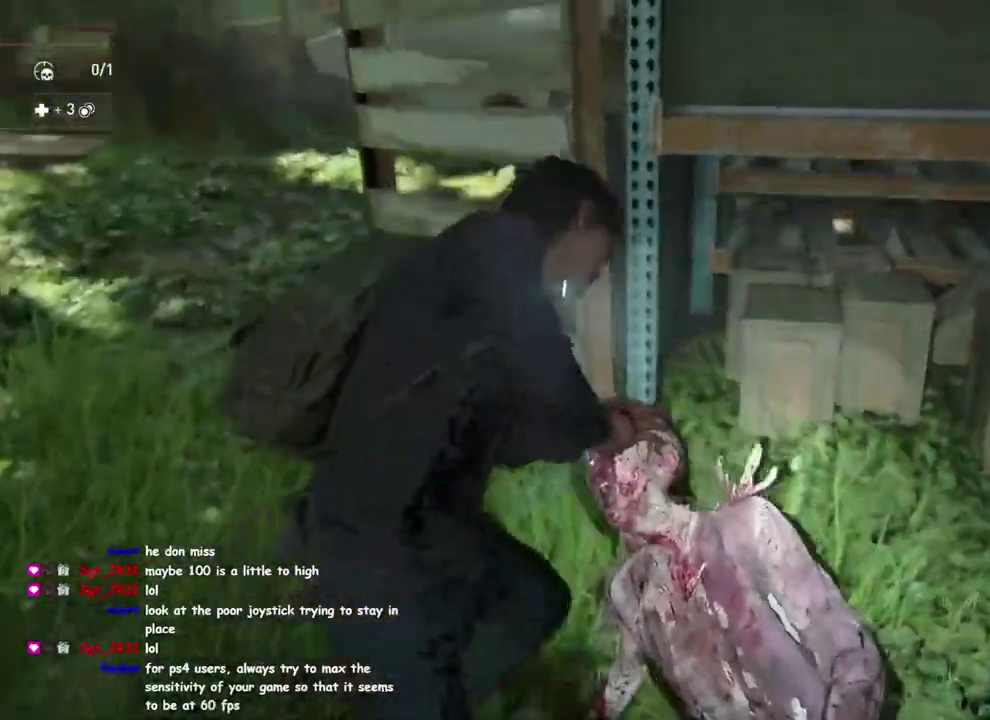
{"buttons": ["L2"], "left_stick": "down", "right_stick": "up-right", "events": [[200, "right_stick", "up-left"], [350, "right_stick", "center"], [383, "L2", "down"], [400, "right_stick", "right"], [500, "left_stick", "down"], [500, "right_stick", "up-right"]]}
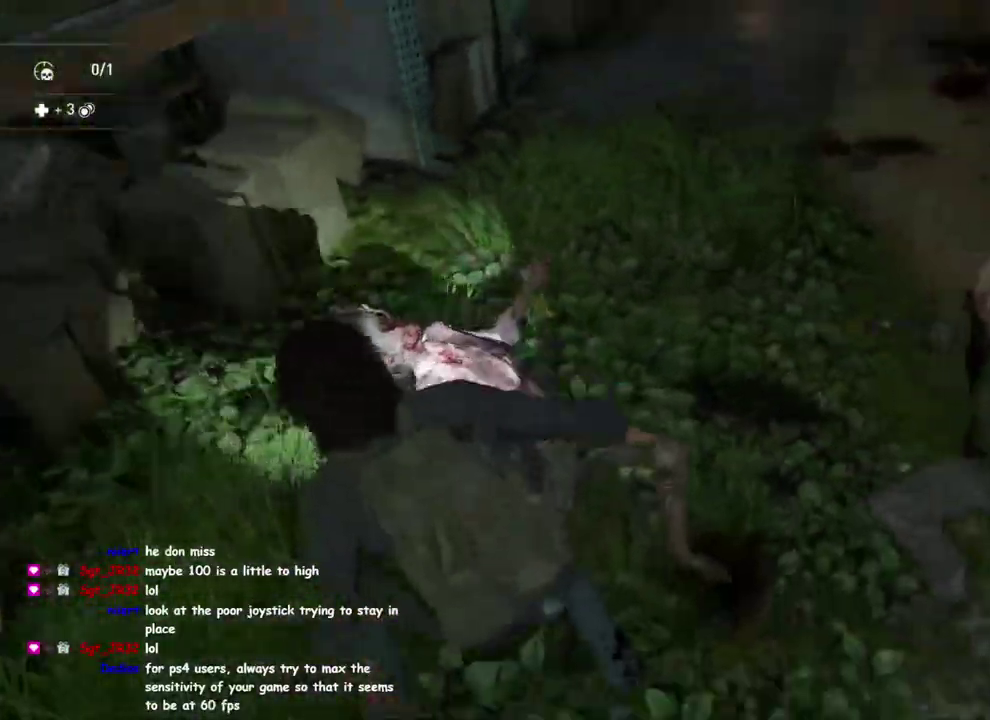
{"buttons": ["L2"], "left_stick": "down", "right_stick": "down-left"}